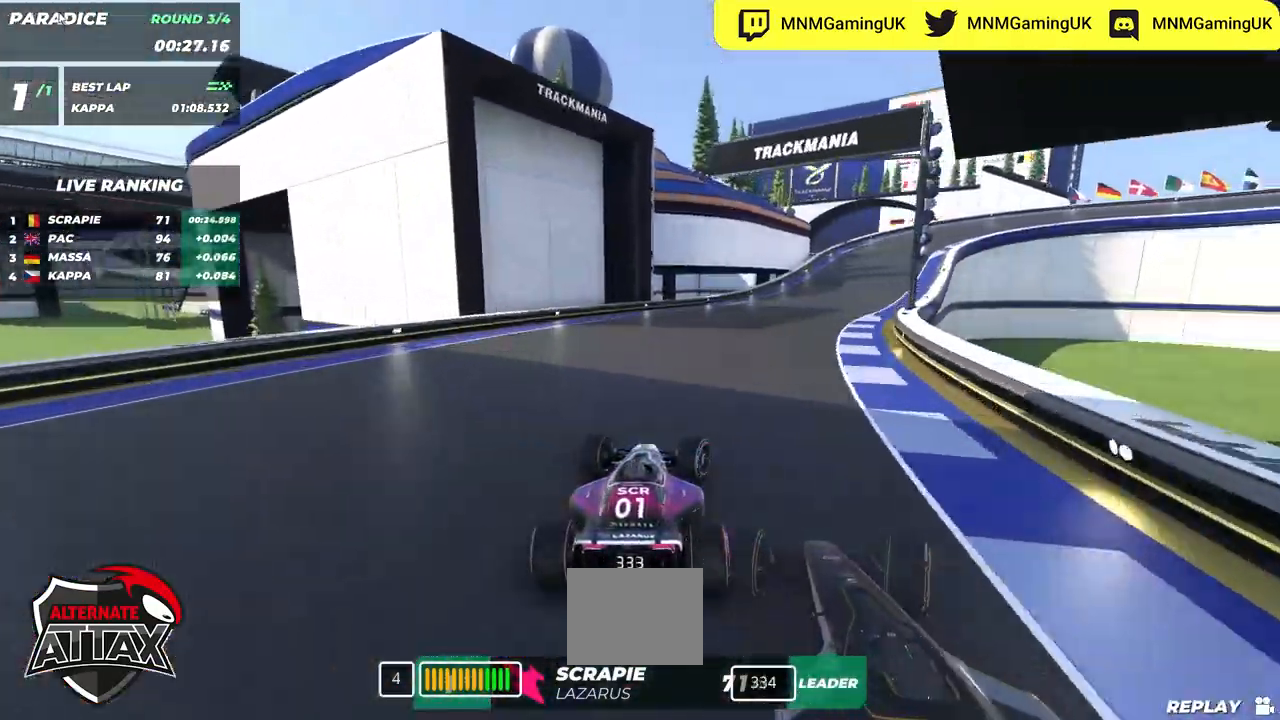
Gameplay with keyboard; each line is a JSON object with the keys held at the frame after it. "events" lists presses ("down") and releases ("up") of "down", "left", "right" and "up" between this image and that frame as [ms after this image, input, new state], when the widget could be followed in between. No other keys are recorded. Mouse input is not recorded.
{"keys": ["down", "right", "up"], "events": [[150, "down", "down"], [284, "down", "up"], [467, "down", "down"]]}
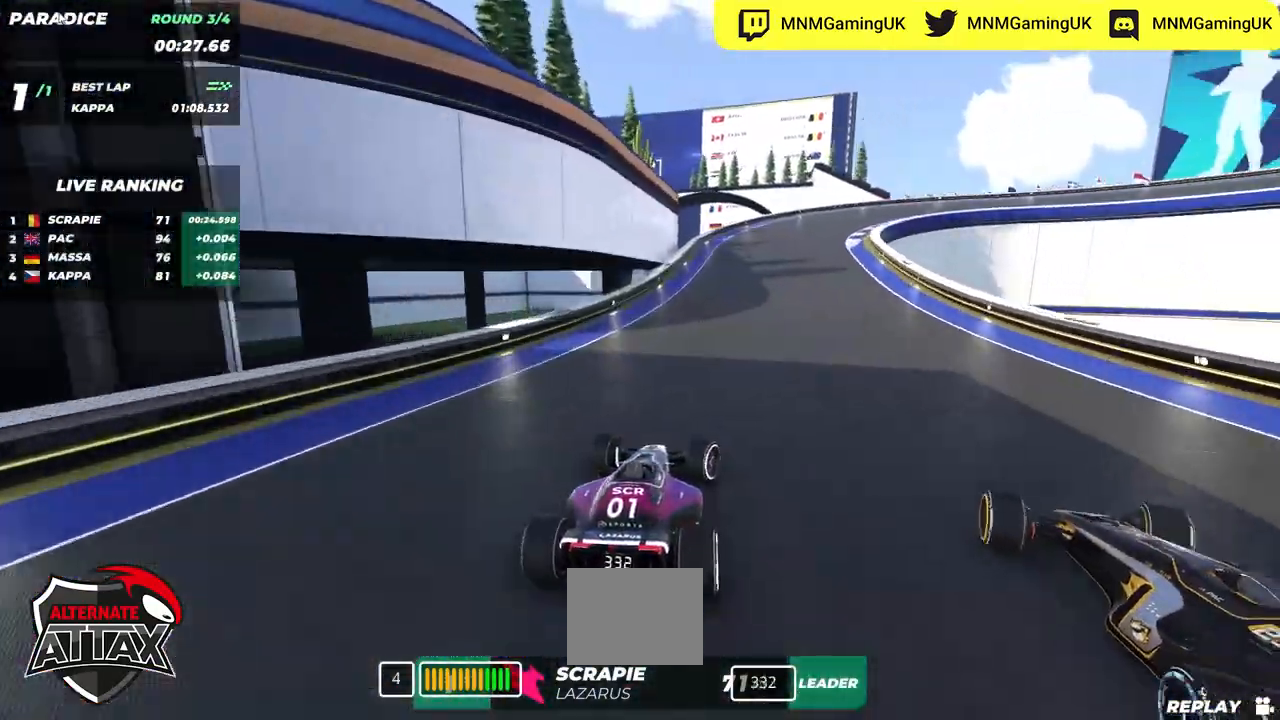
{"keys": ["down", "right", "up"], "events": []}
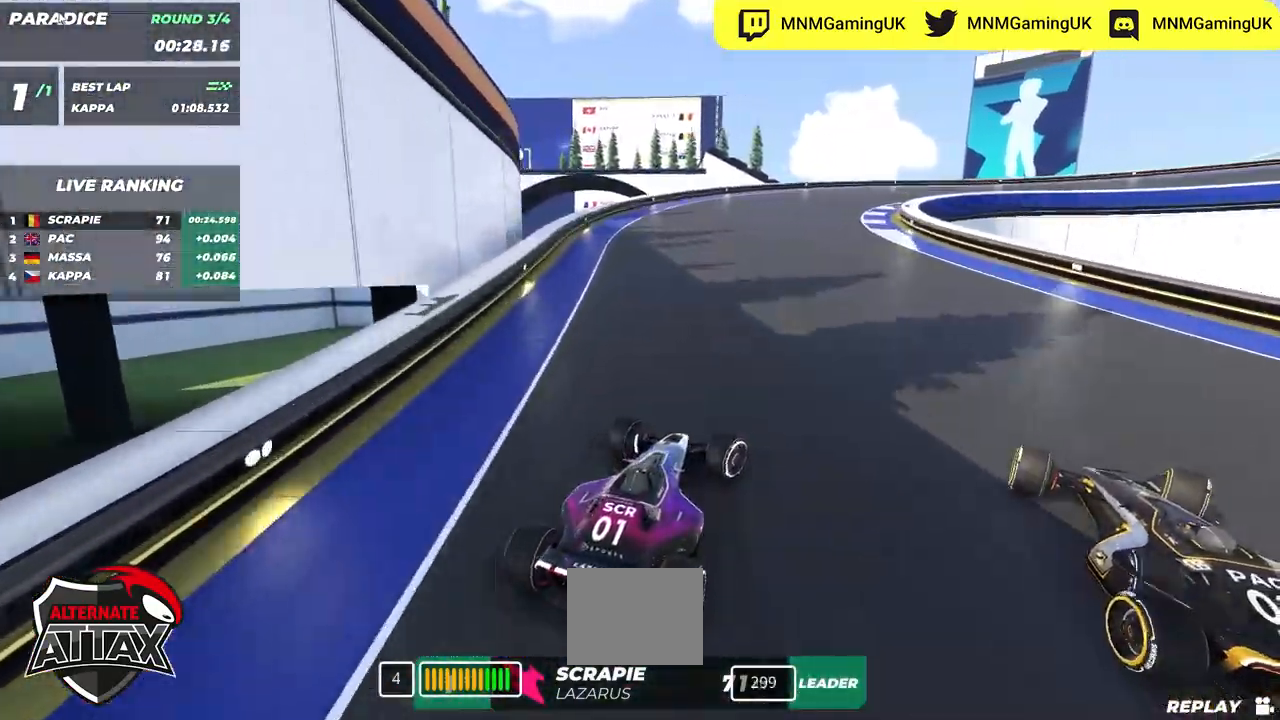
{"keys": ["down", "right", "up"], "events": [[350, "down", "up"], [484, "down", "down"]]}
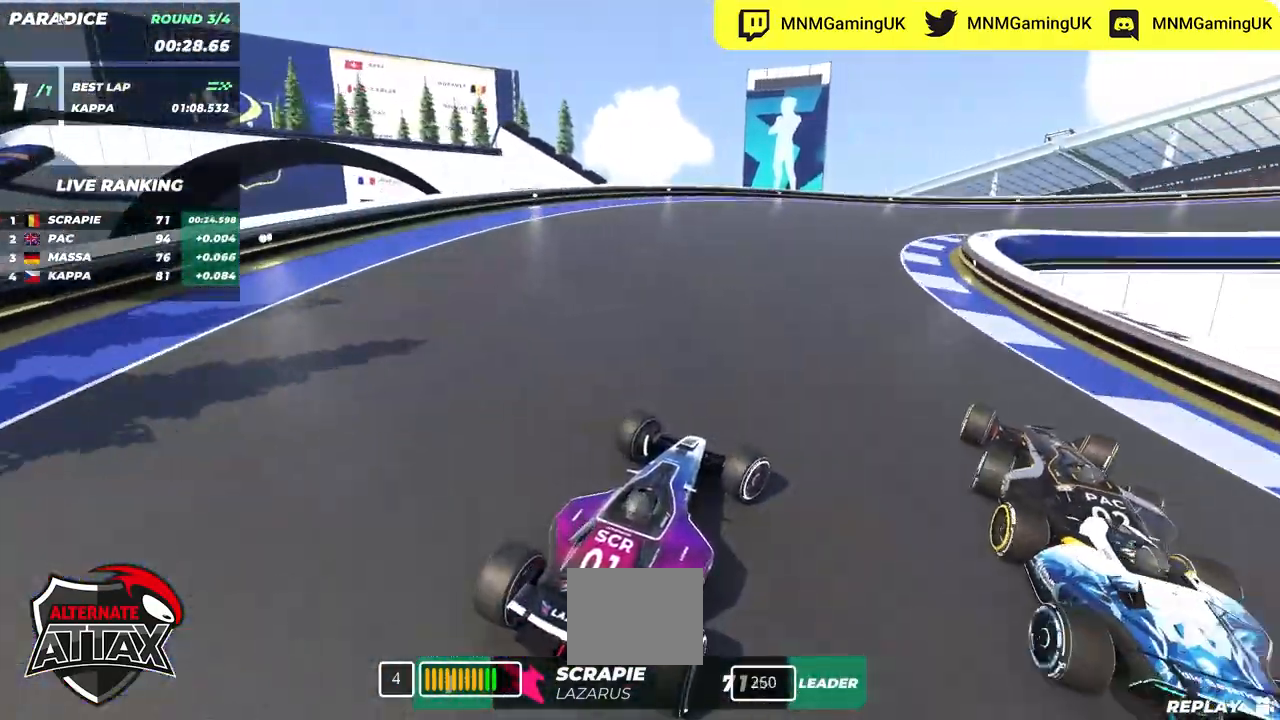
{"keys": ["right", "up"], "events": [[100, "down", "up"], [334, "down", "down"], [484, "down", "up"]]}
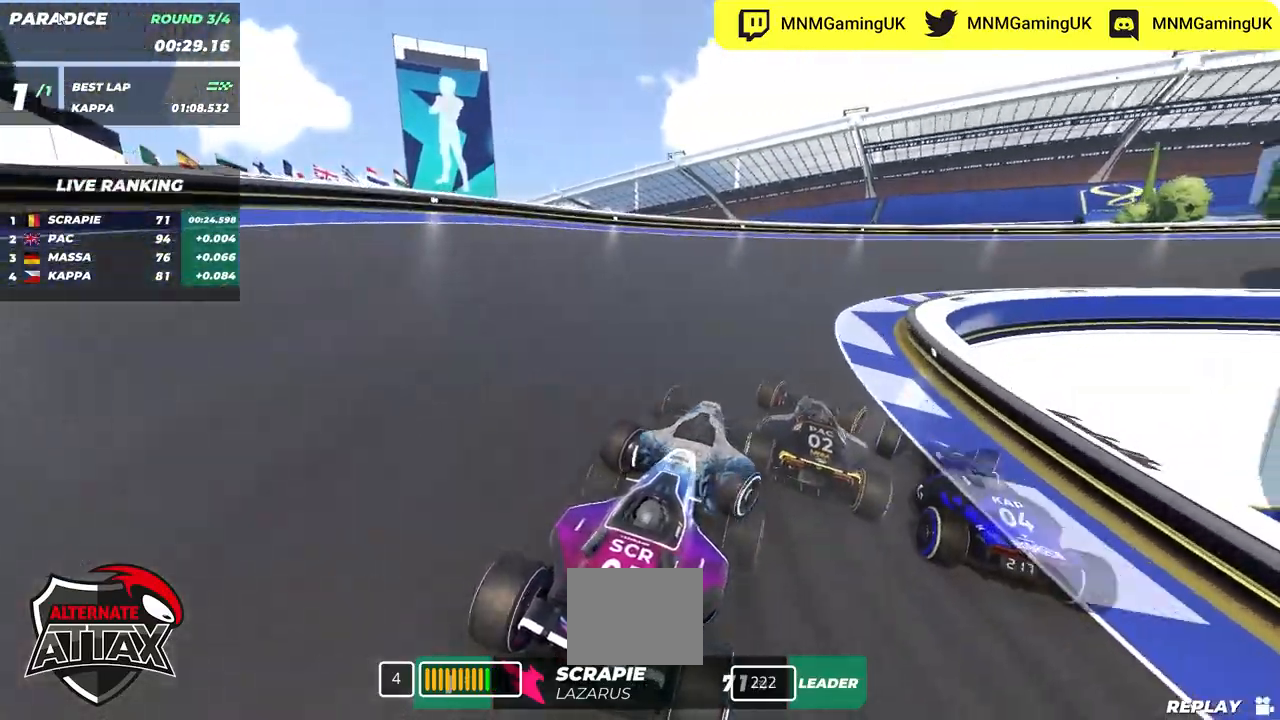
{"keys": ["right", "up"], "events": []}
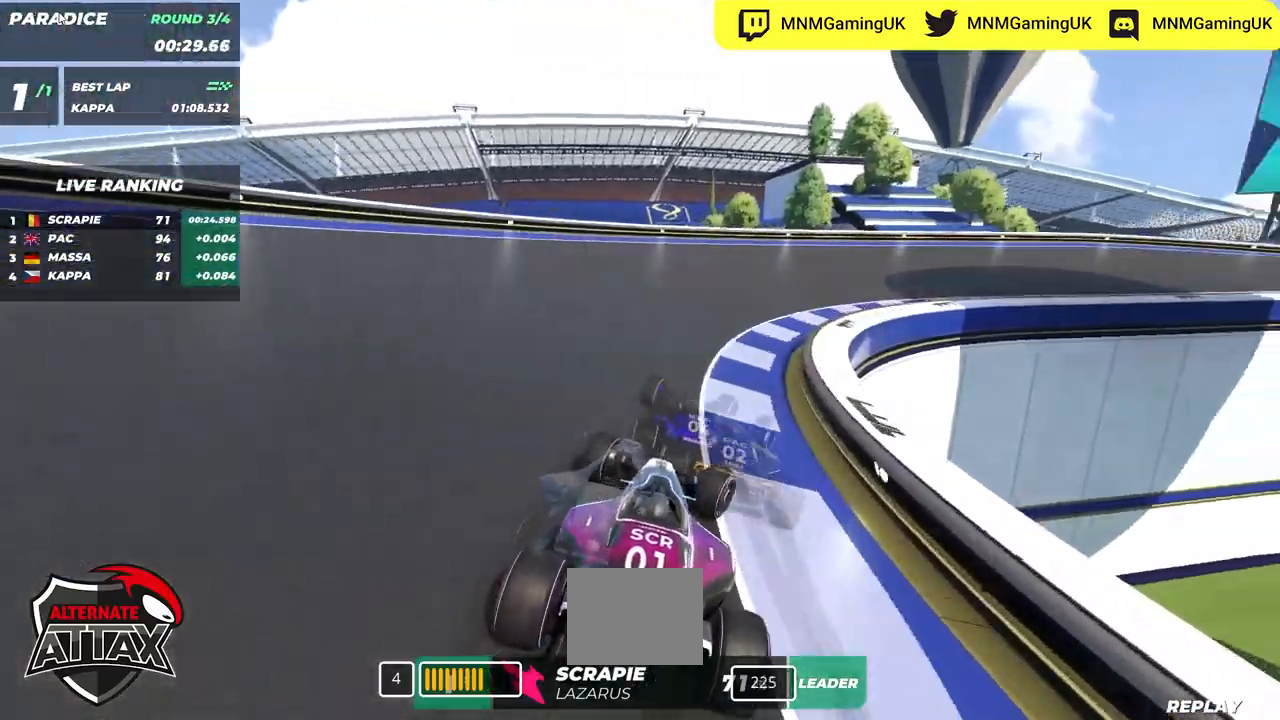
{"keys": ["right", "up"], "events": []}
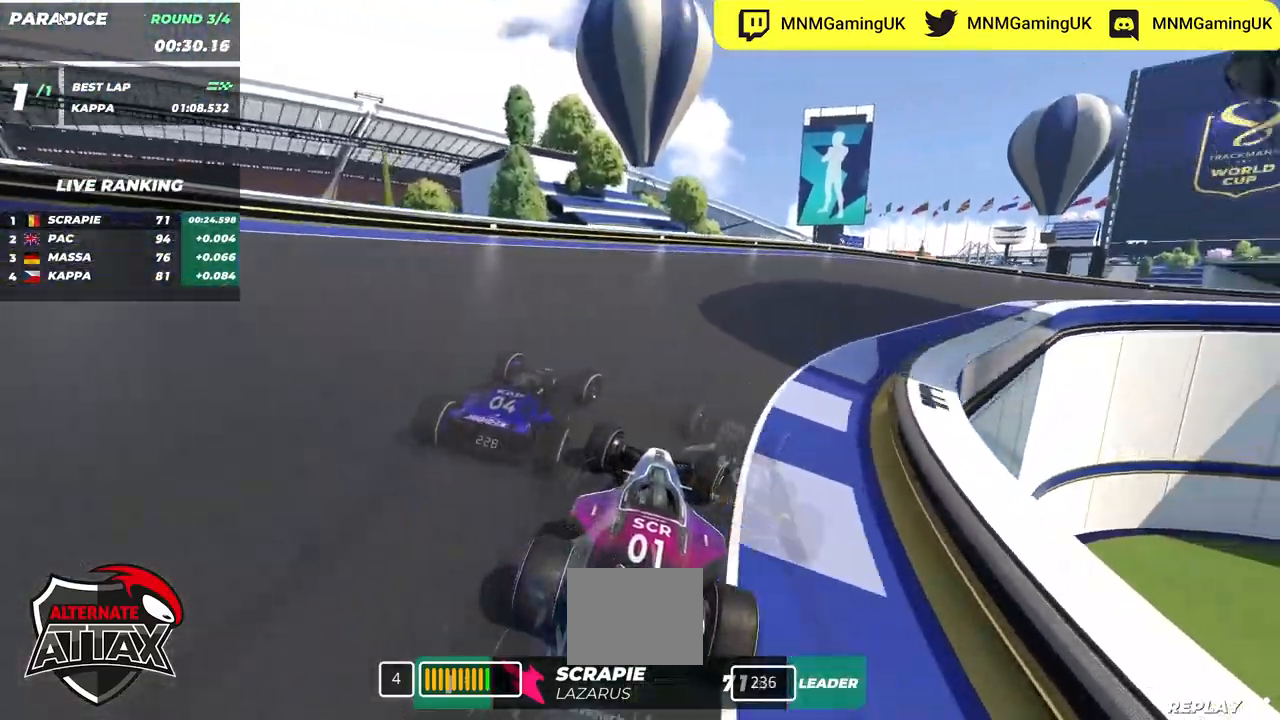
{"keys": ["right", "up"], "events": []}
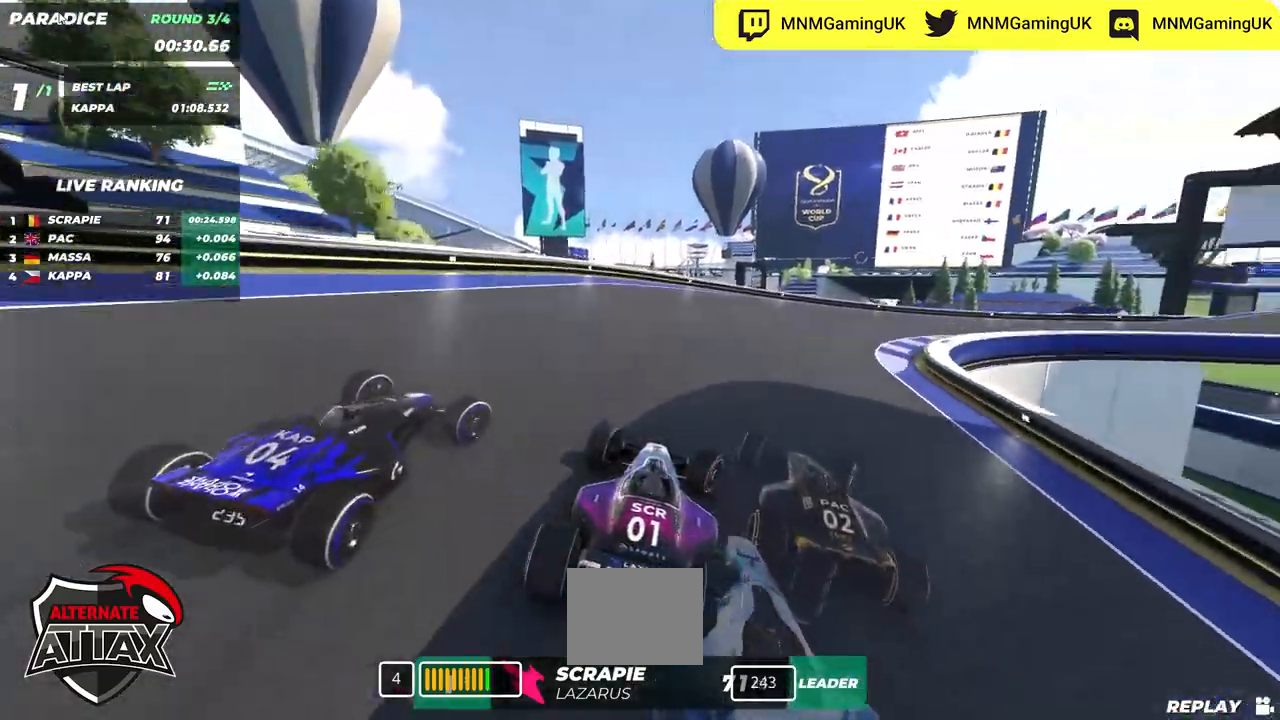
{"keys": ["right", "up"], "events": []}
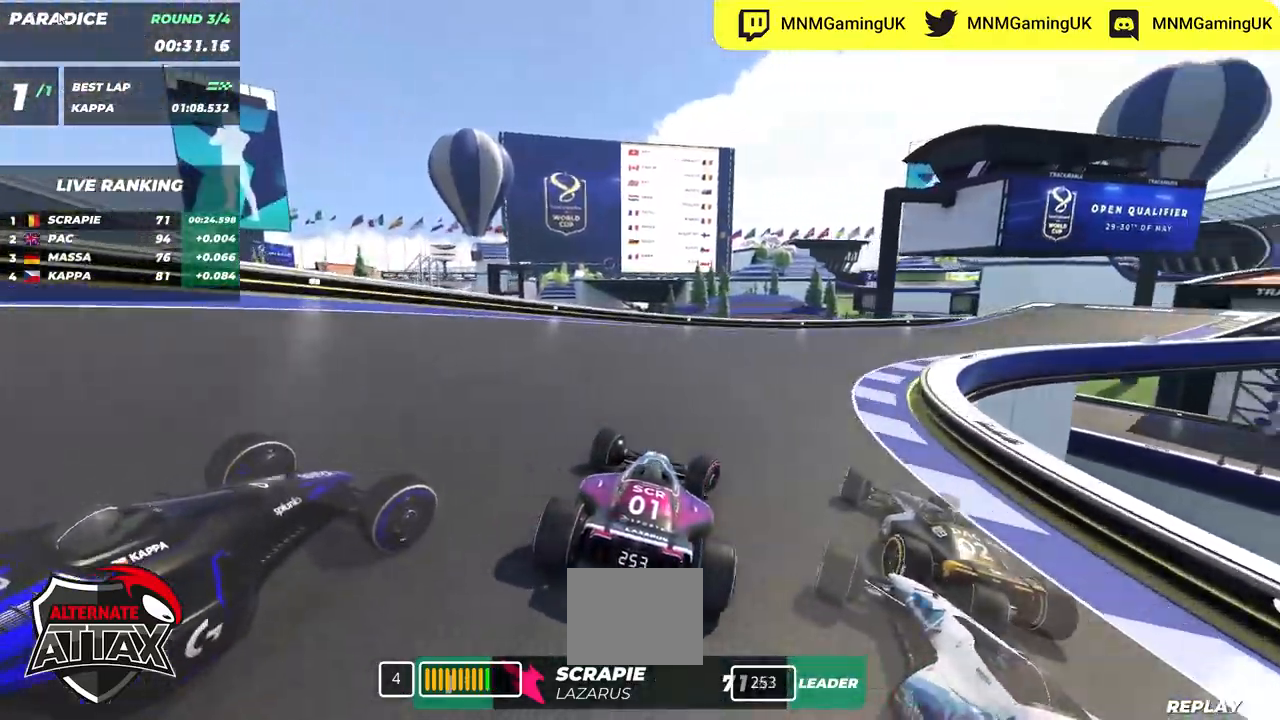
{"keys": ["right", "up"], "events": []}
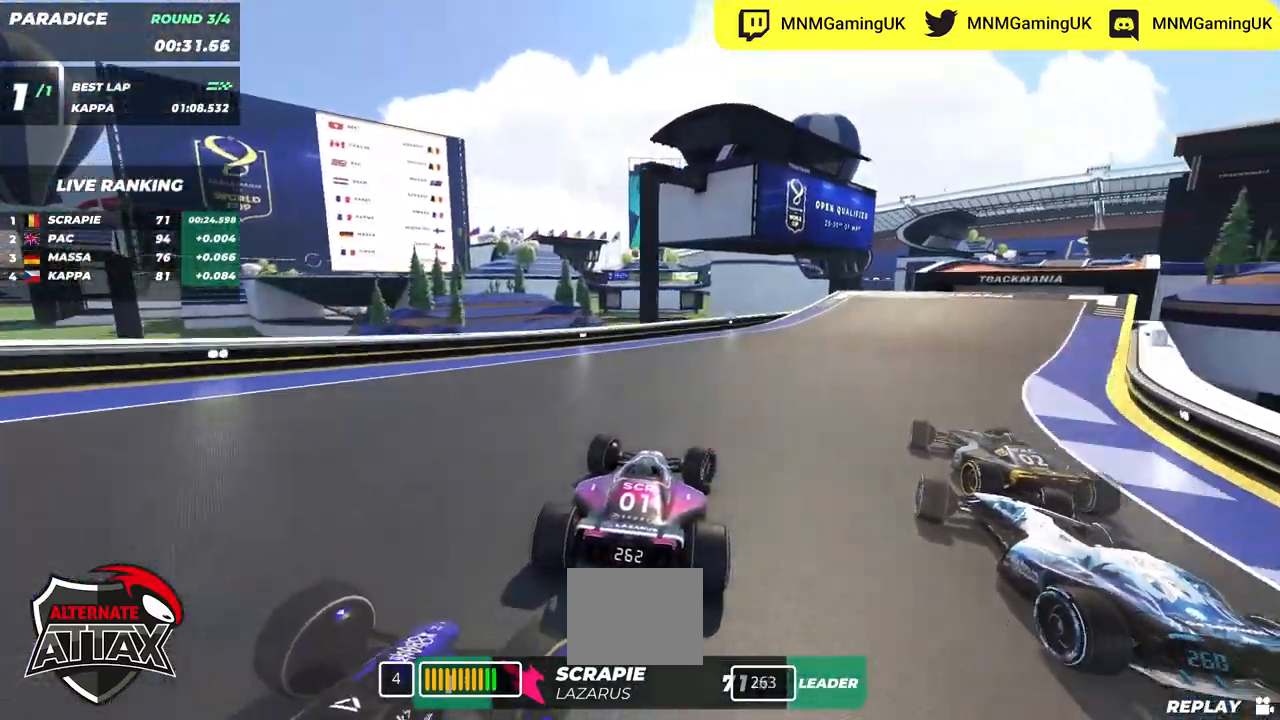
{"keys": ["right", "up"], "events": []}
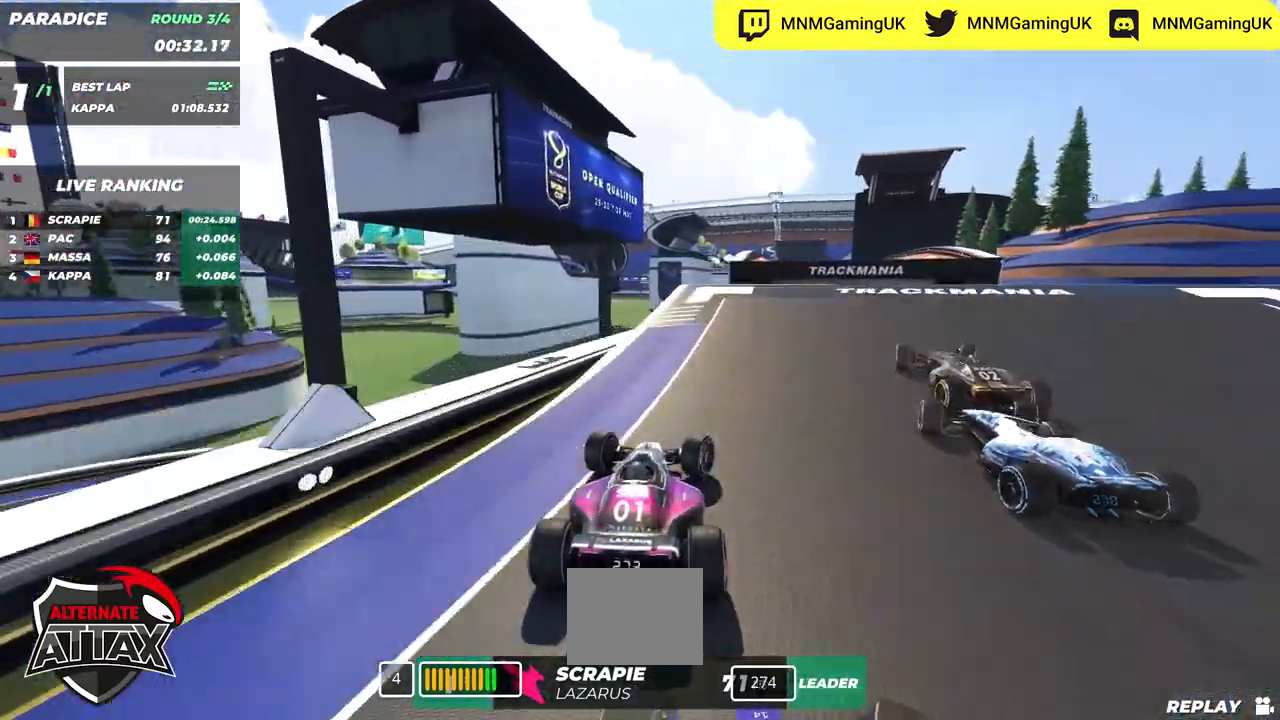
{"keys": ["left", "up"], "events": [[267, "left", "down"], [267, "right", "up"]]}
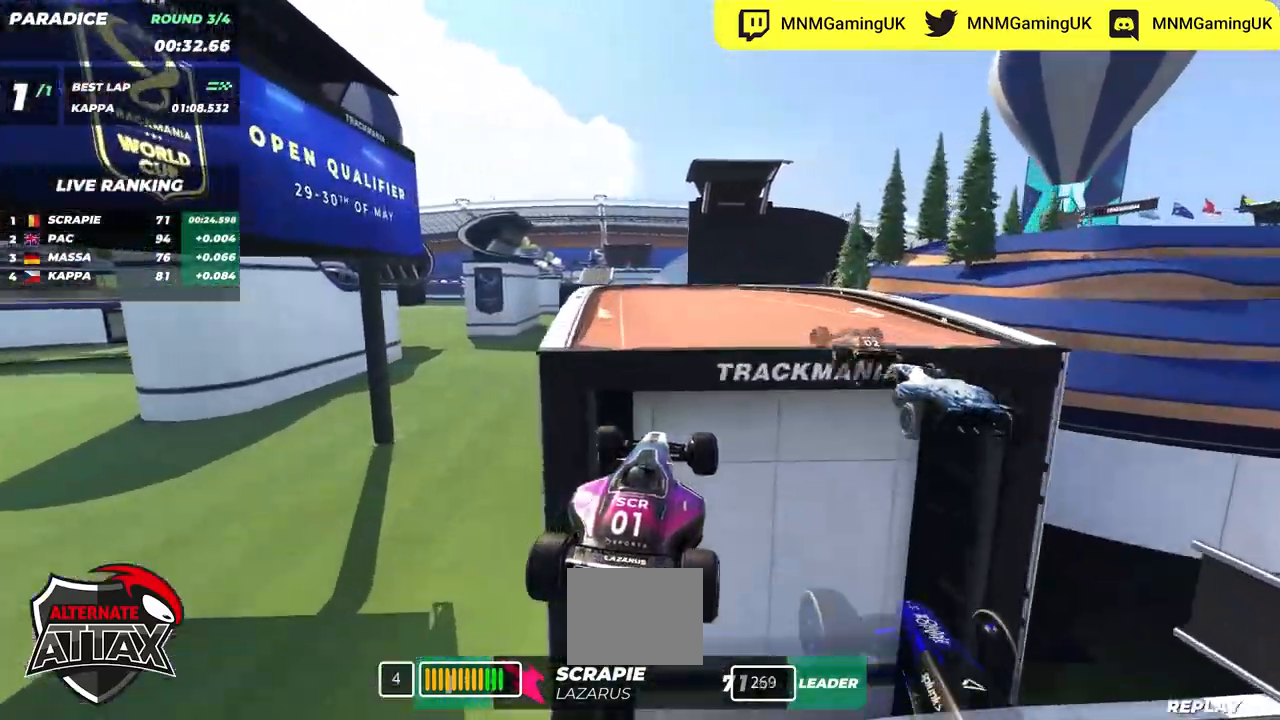
{"keys": ["up"], "events": [[384, "down", "down"], [384, "left", "up"], [434, "down", "up"]]}
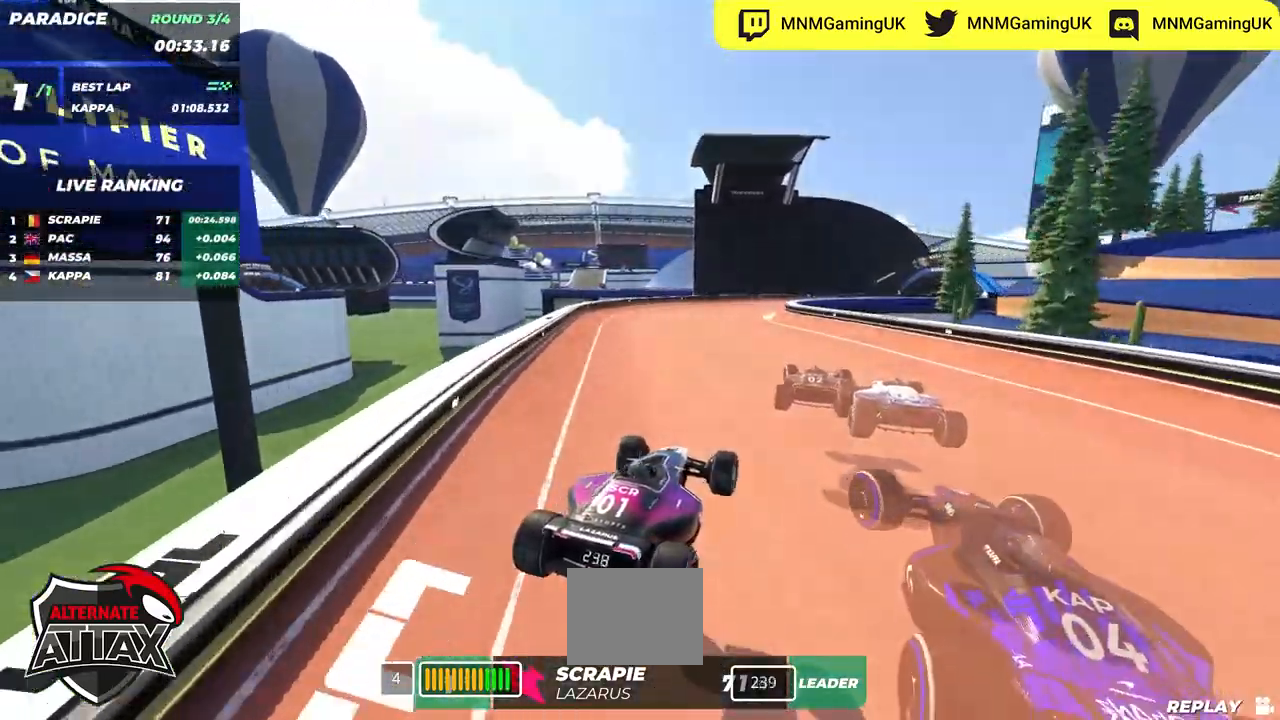
{"keys": ["right", "up"], "events": [[184, "right", "down"]]}
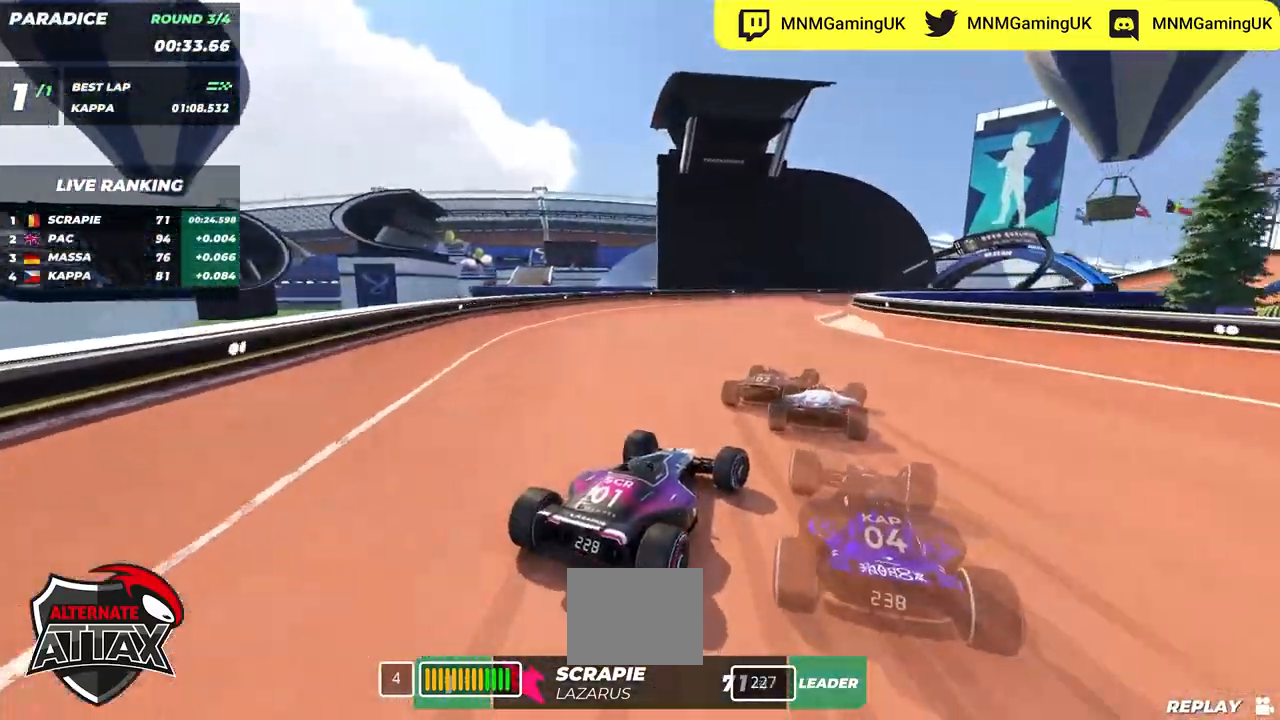
{"keys": ["right", "up"], "events": []}
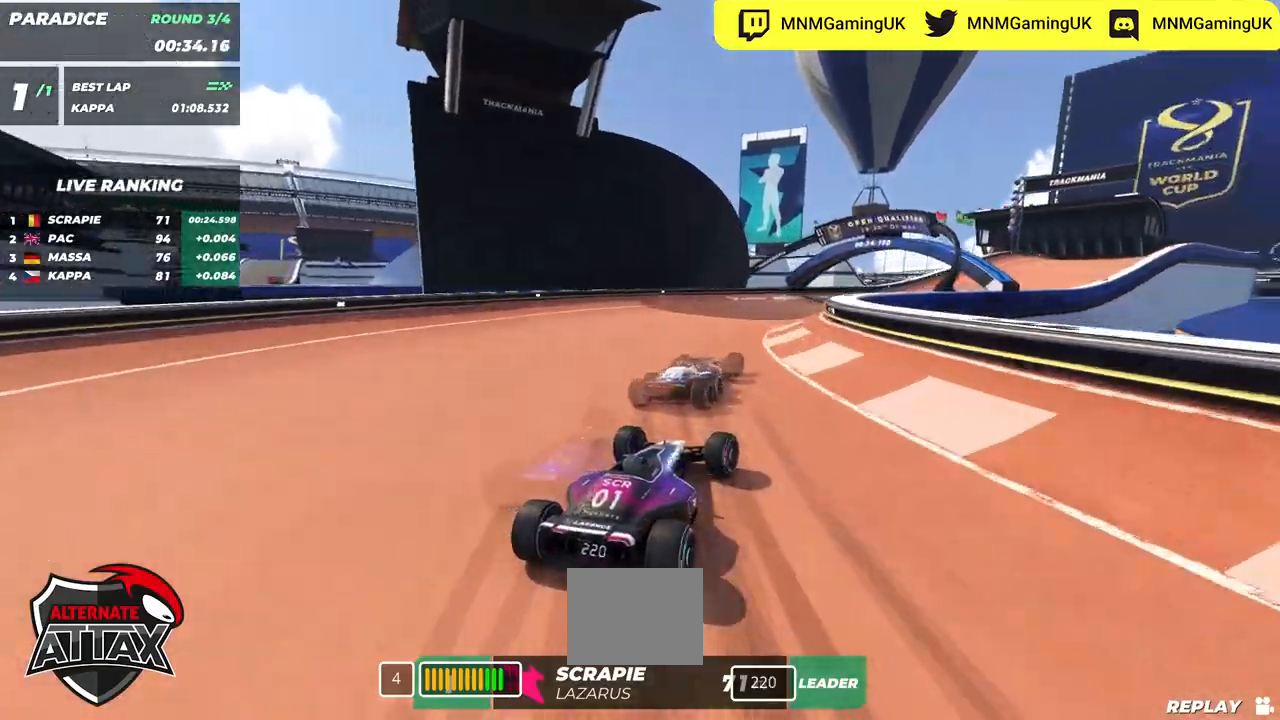
{"keys": ["right", "up"], "events": []}
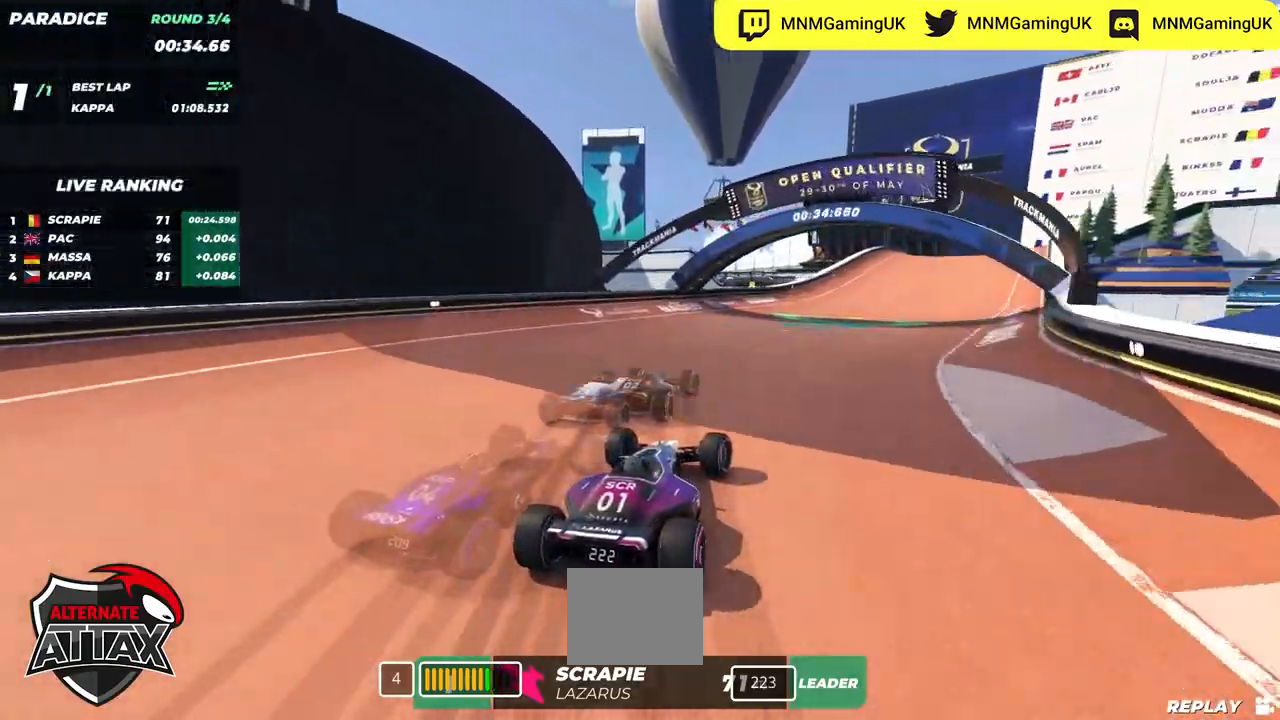
{"keys": ["left", "up"], "events": [[417, "right", "up"], [484, "left", "down"]]}
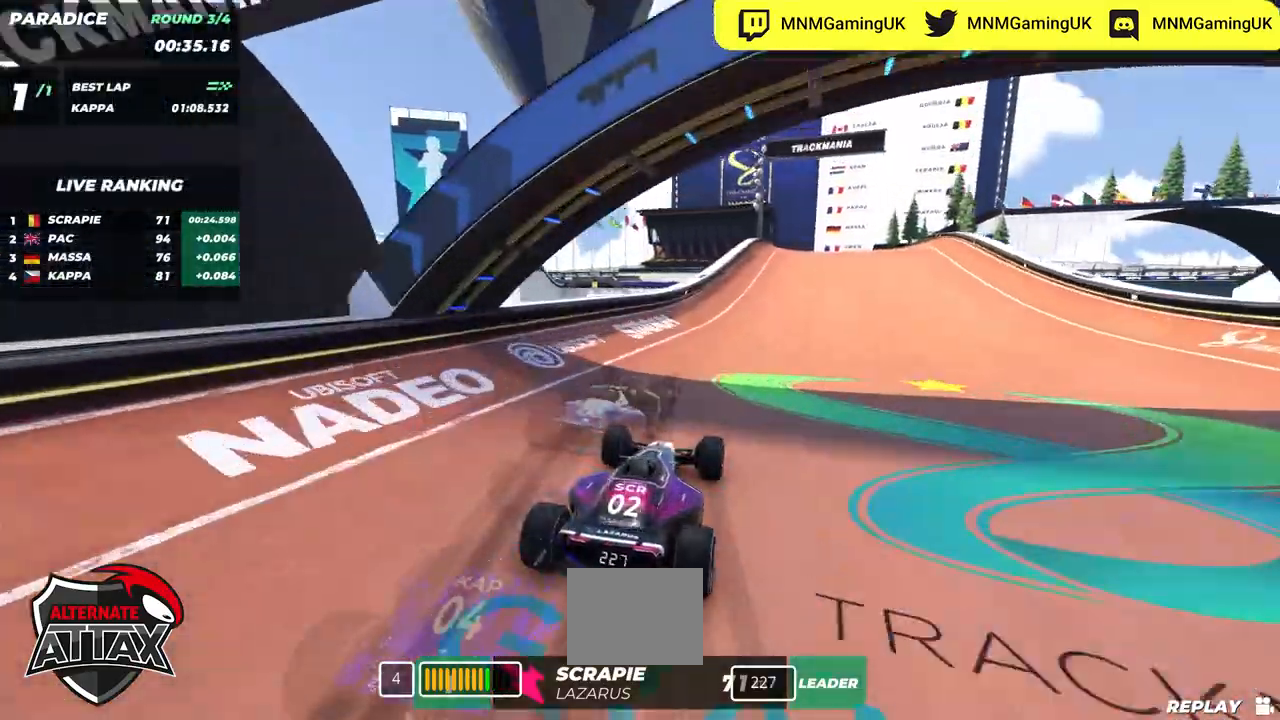
{"keys": ["right", "up"], "events": [[67, "left", "up"], [200, "right", "down"]]}
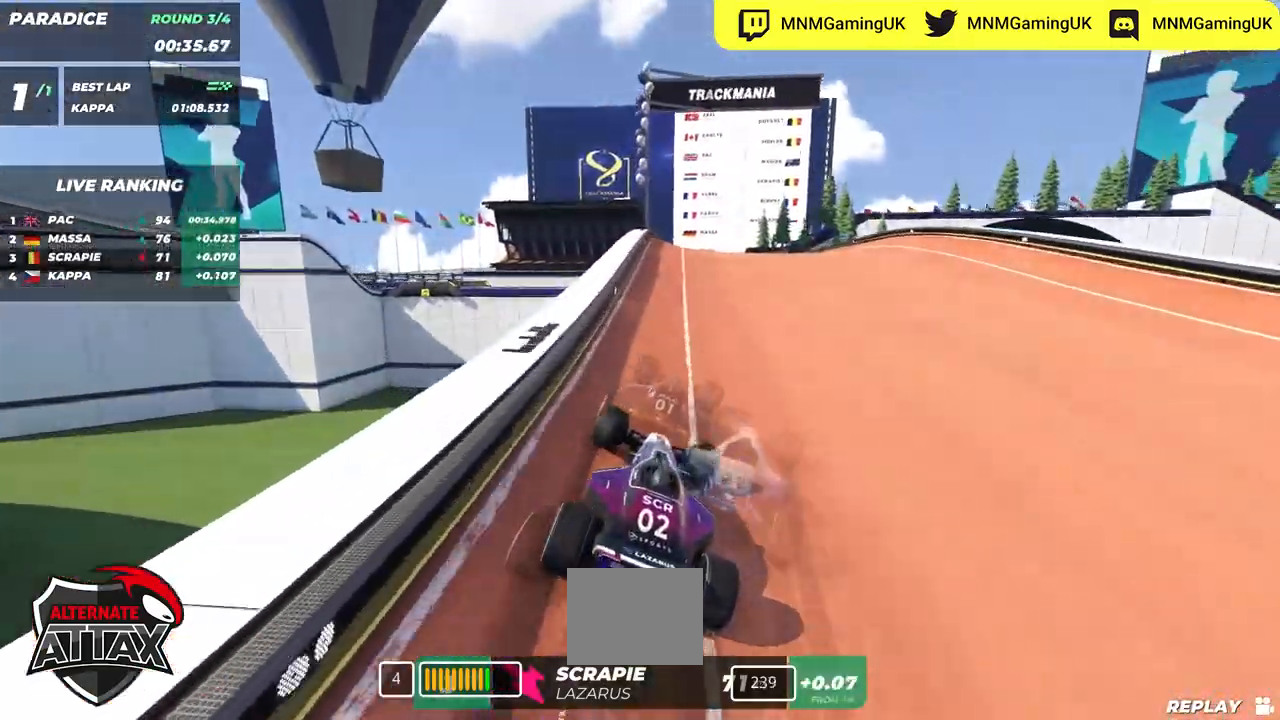
{"keys": ["left", "up"], "events": [[300, "right", "up"], [317, "left", "down"]]}
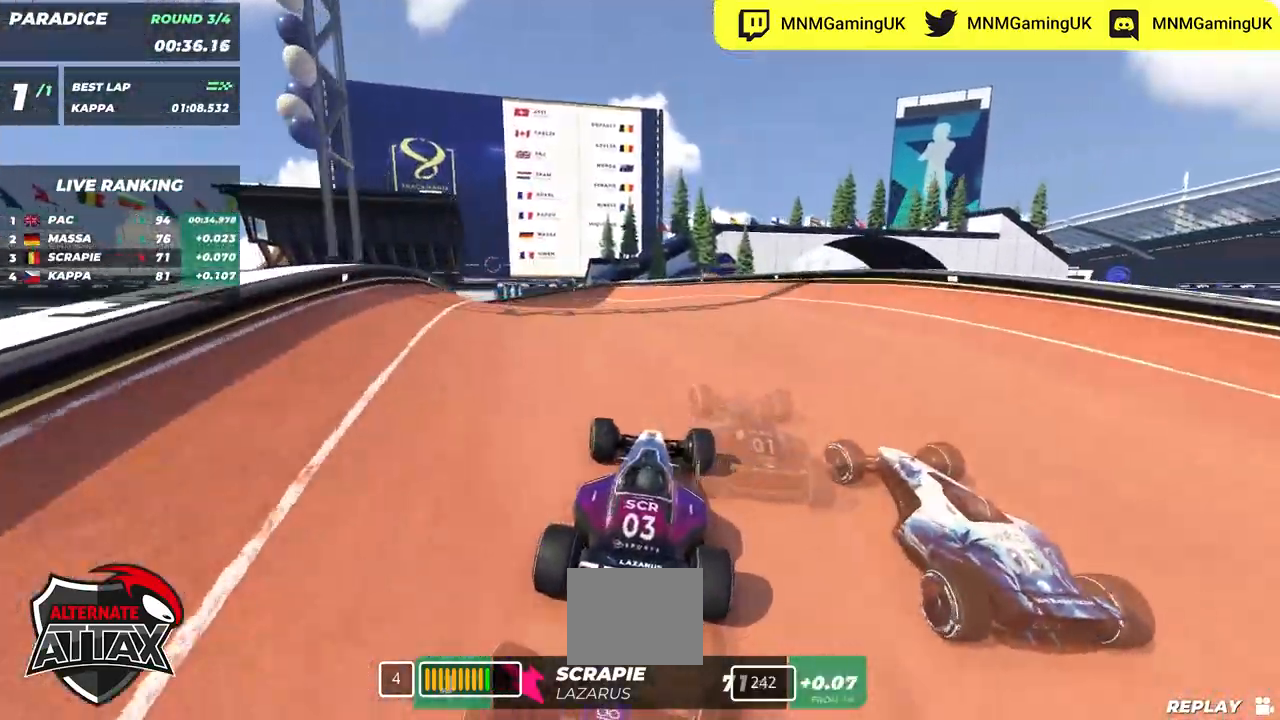
{"keys": ["up"], "events": [[467, "left", "up"]]}
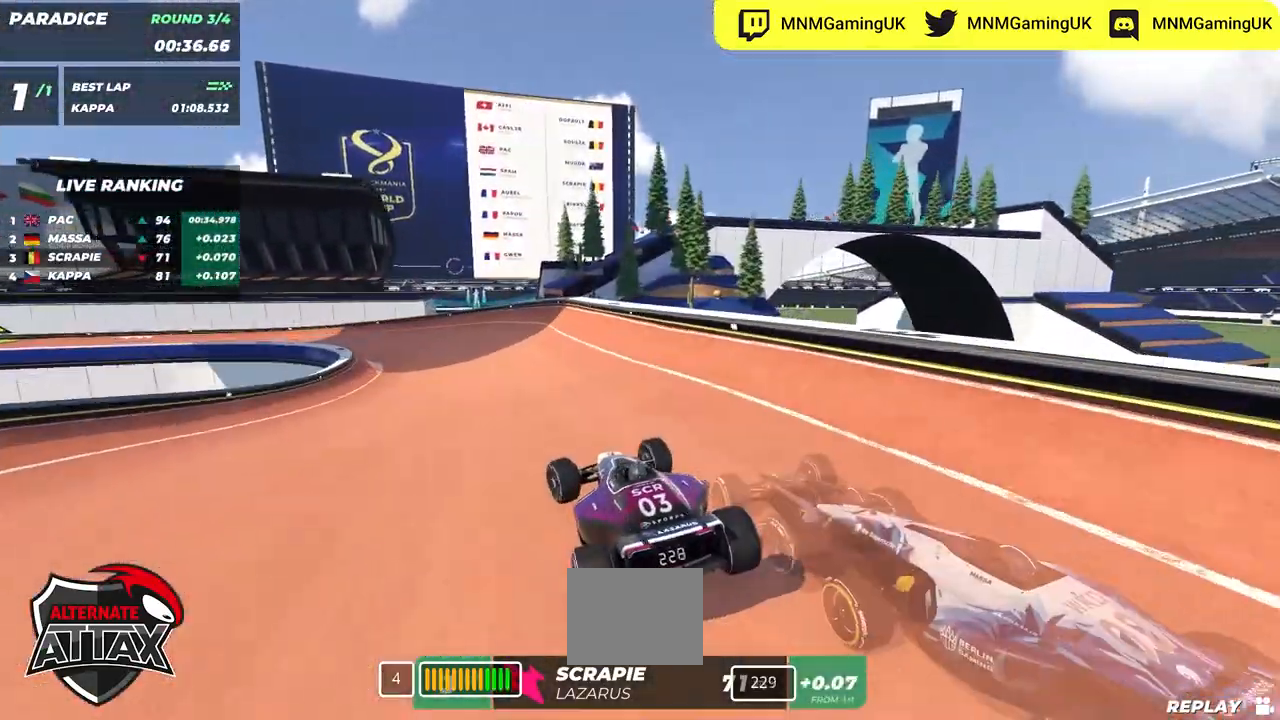
{"keys": ["left", "up"], "events": [[67, "left", "down"]]}
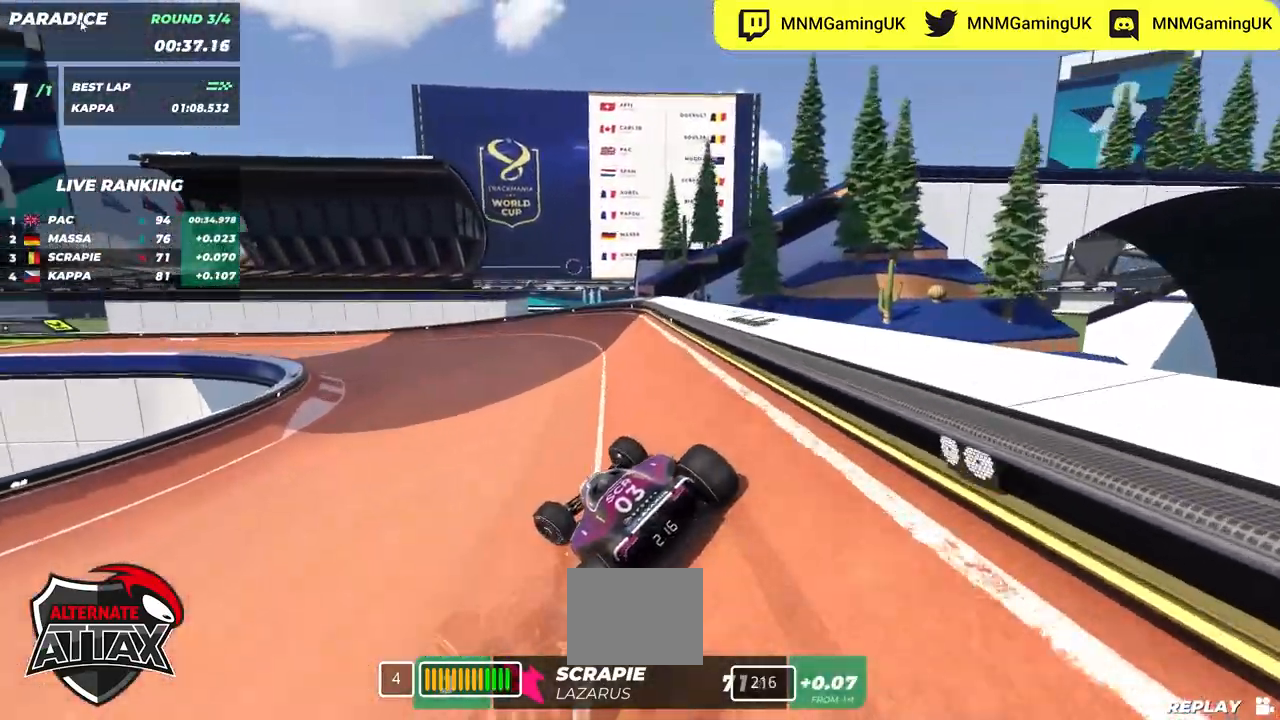
{"keys": ["left", "up"]}
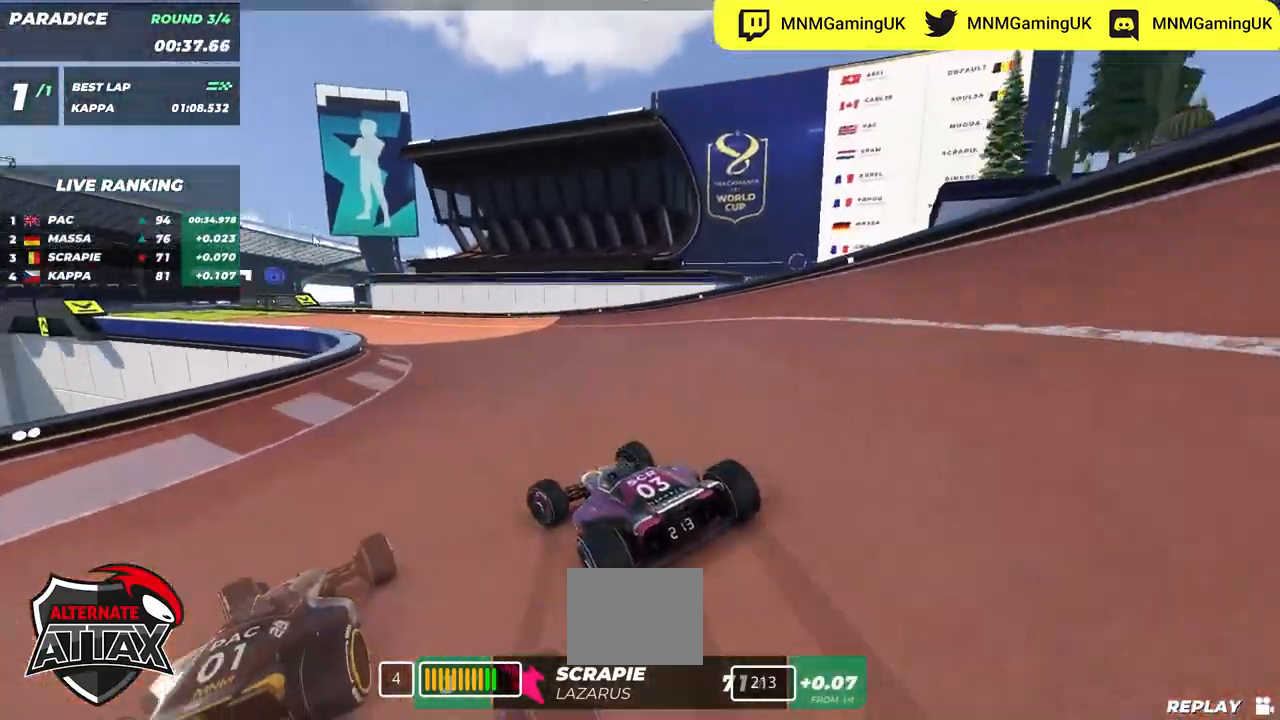
{"keys": ["left", "up"], "events": []}
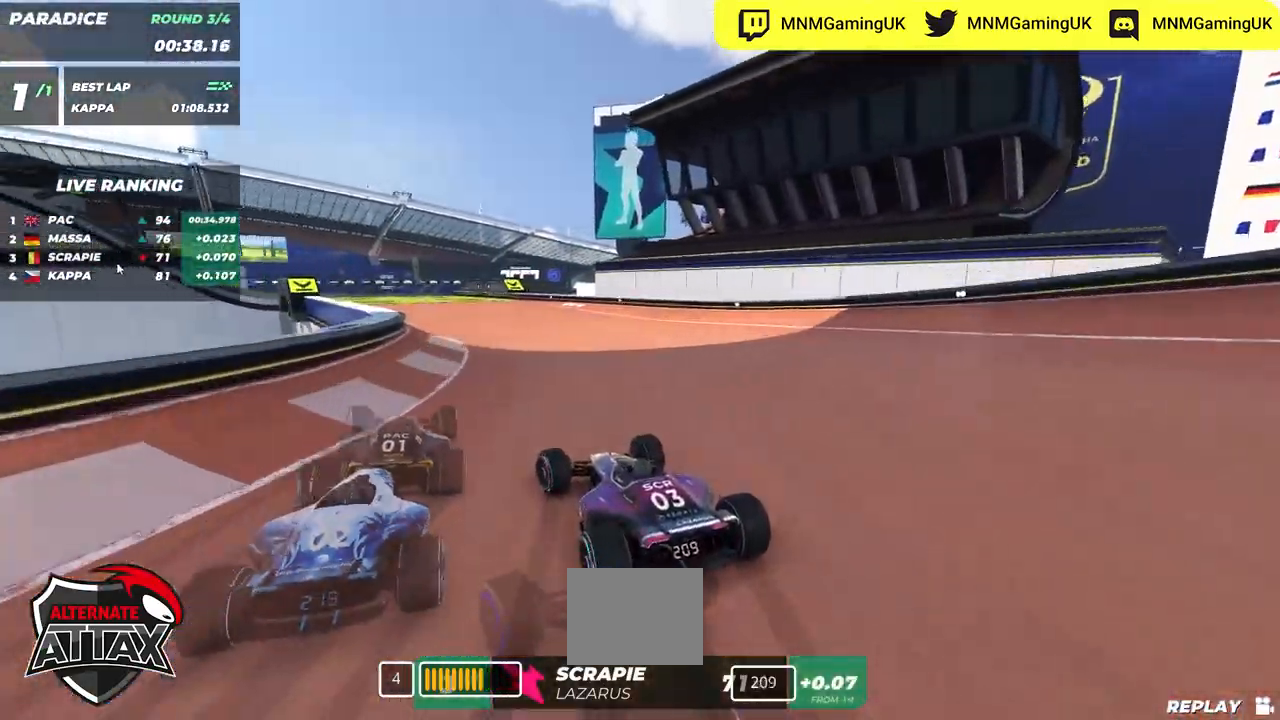
{"keys": ["up"], "events": [[434, "left", "up"]]}
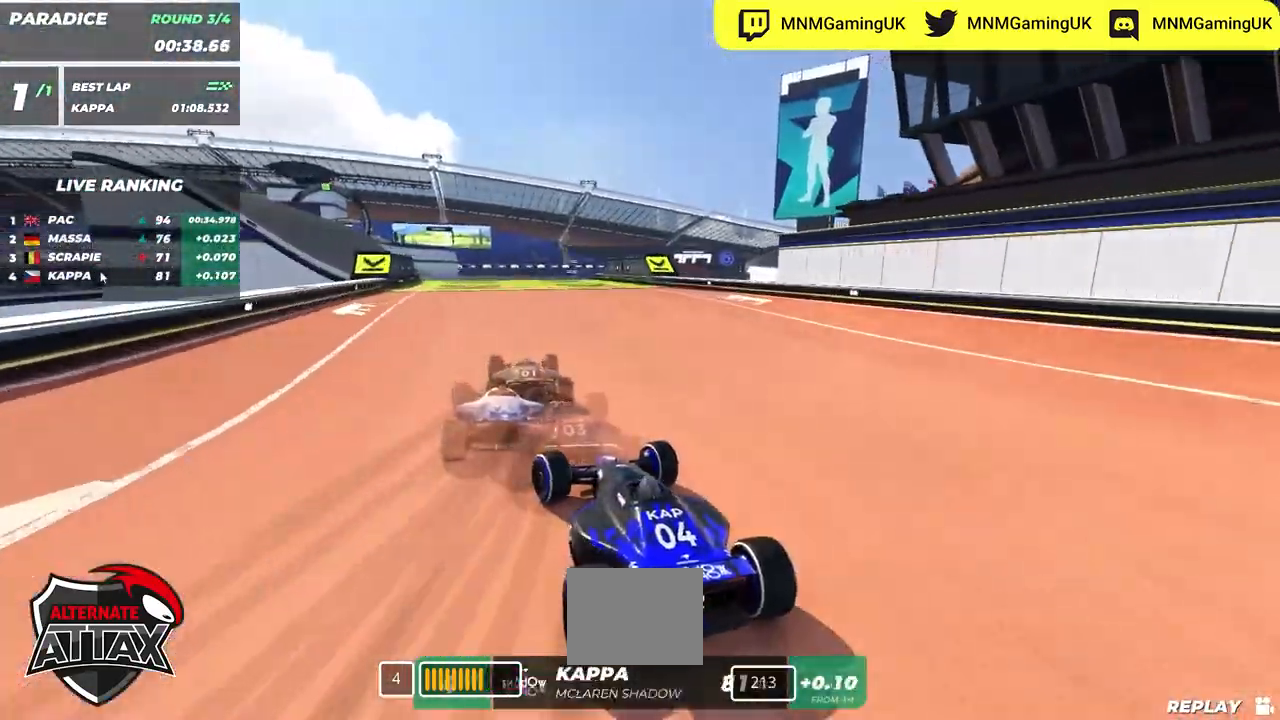
{"keys": ["up"], "events": [[150, "left", "down"], [267, "left", "up"]]}
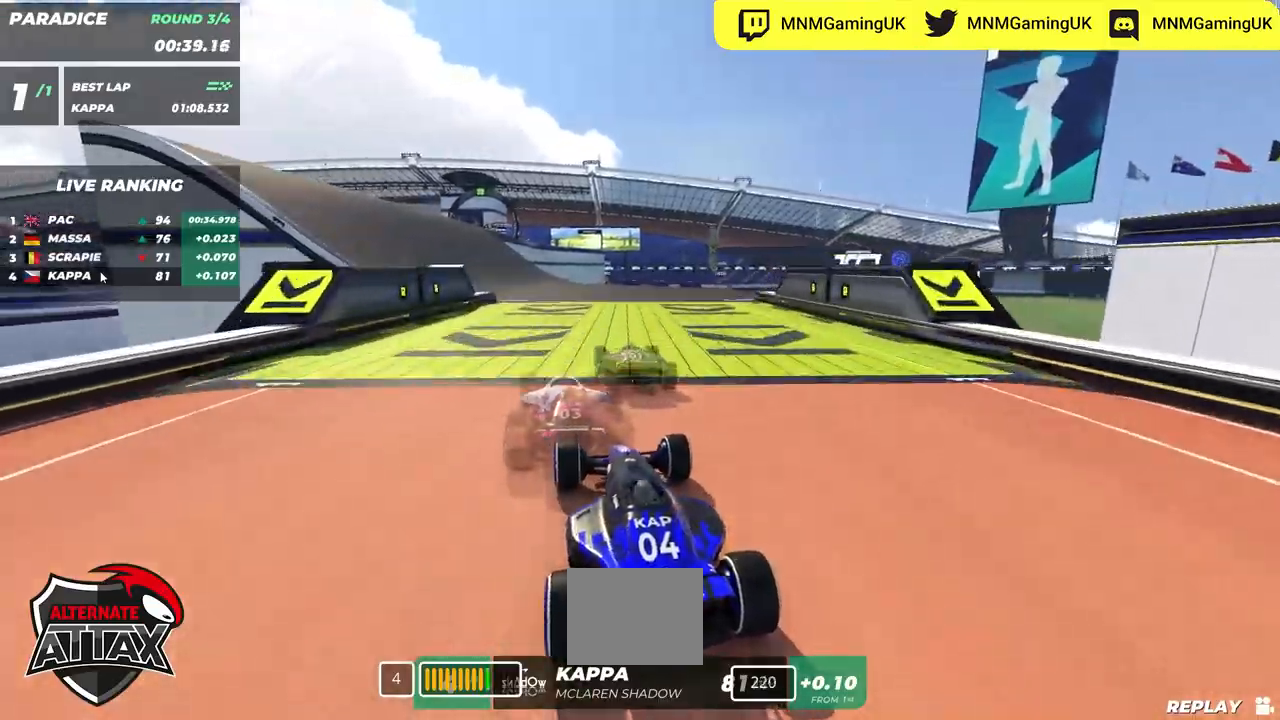
{"keys": ["left", "up"], "events": [[100, "left", "down"]]}
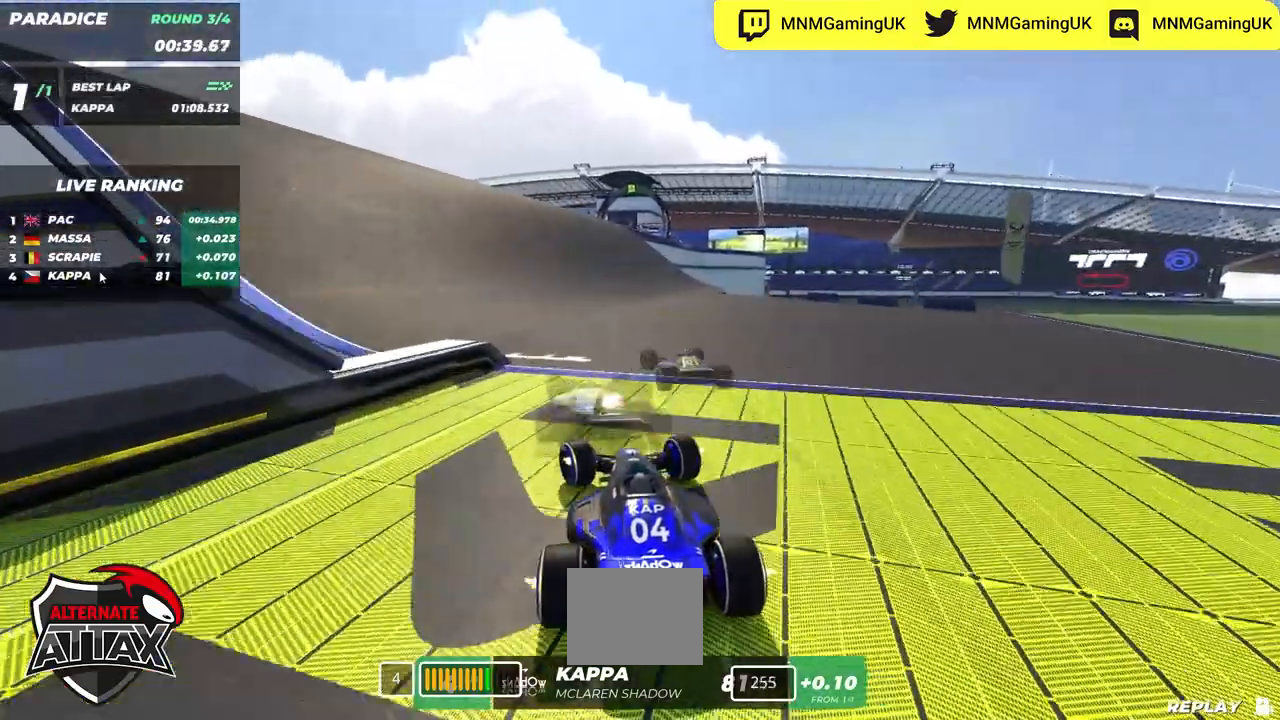
{"keys": ["right", "up"], "events": [[250, "left", "up"], [417, "right", "down"]]}
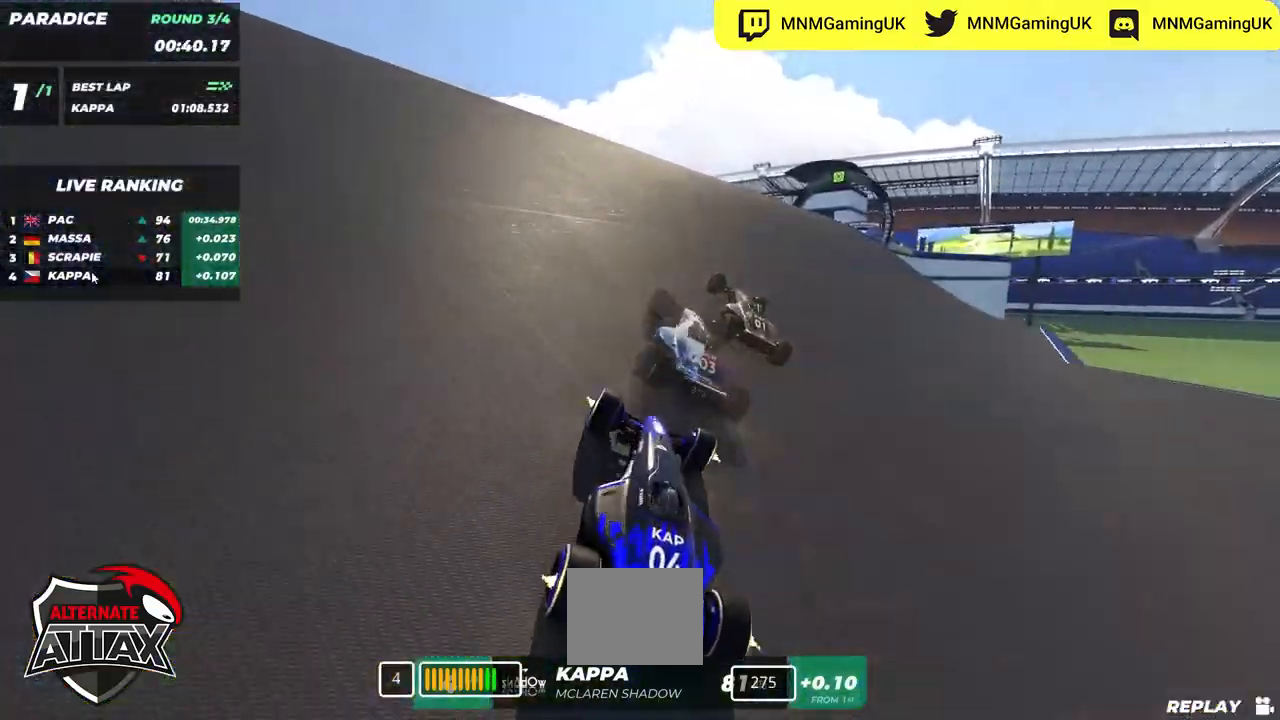
{"keys": ["right", "up"], "events": [[17, "right", "up"], [84, "right", "down"]]}
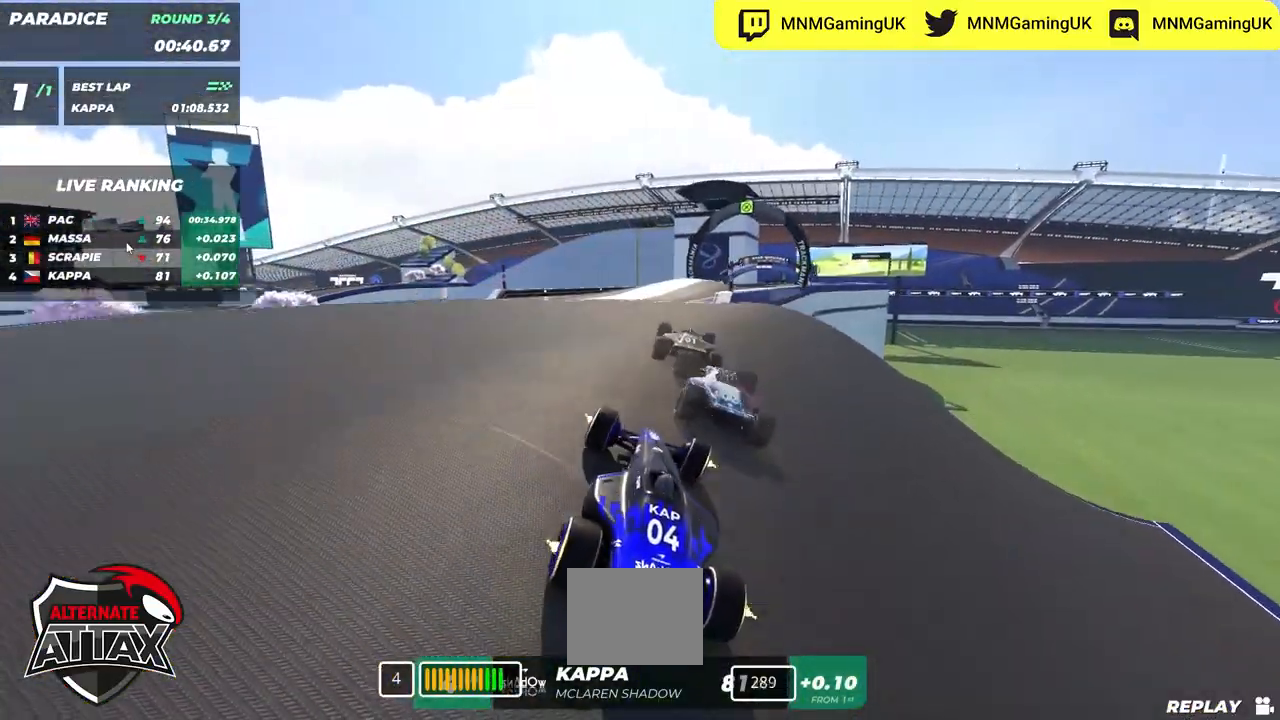
{"keys": ["right", "up"], "events": [[34, "right", "up"], [117, "right", "down"]]}